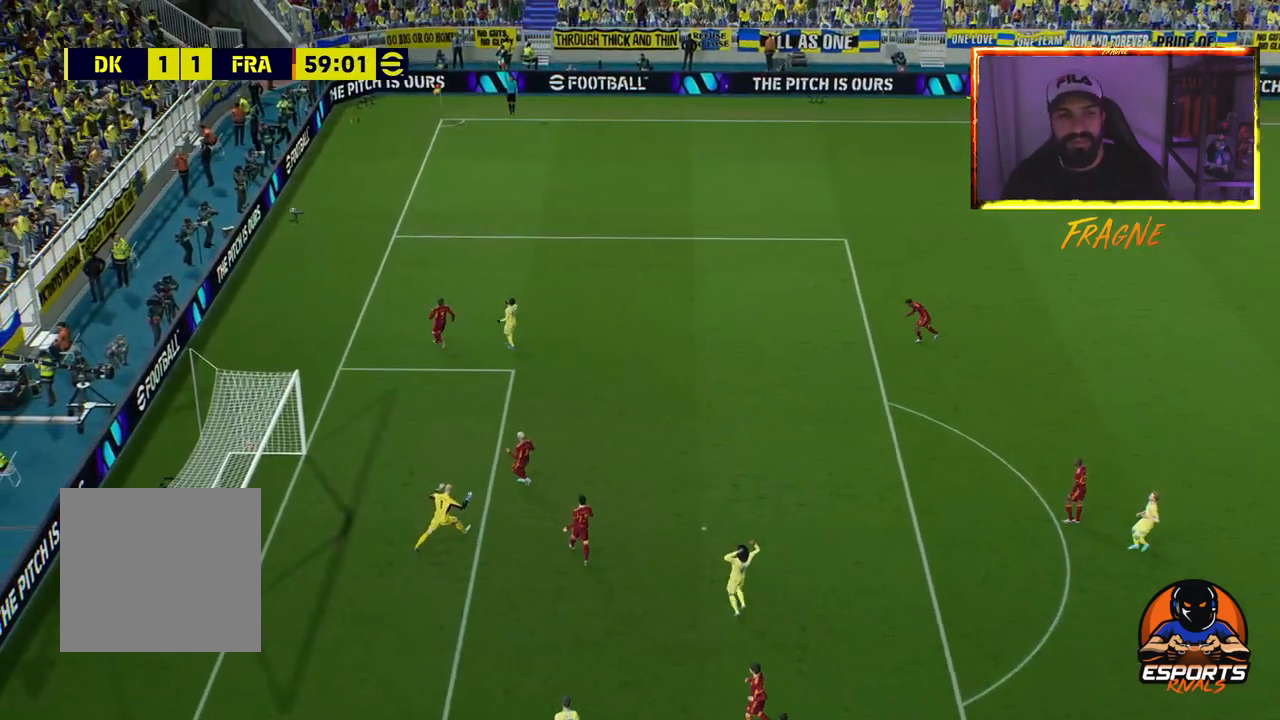
Gameplay with a controller (PlayStation layout); each line is a JSON object with the inputs held at the frame after it. "events" lists button and stick changes between this image and that frame as [ms after this image, input, new state], when the widget could be followed in between.
{"buttons": ["CROSS"], "left_stick": "up-right", "right_stick": "center", "events": [[33, "CROSS", "up"], [117, "CROSS", "down"], [250, "CROSS", "up"], [317, "CROSS", "down"], [450, "CROSS", "up"], [500, "CROSS", "down"]]}
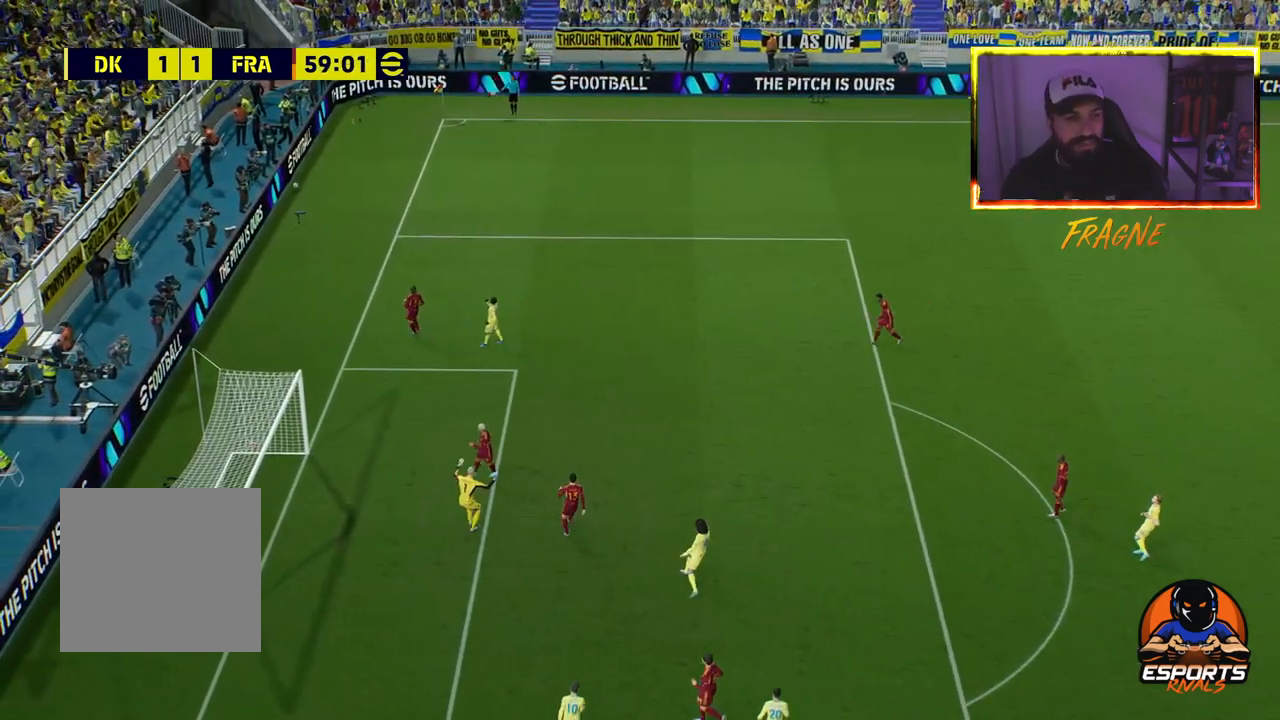
{"buttons": ["CROSS"], "left_stick": "up-right", "right_stick": "center", "events": [[150, "CROSS", "up"], [267, "CROSS", "down"], [367, "CROSS", "up"], [467, "CROSS", "down"]]}
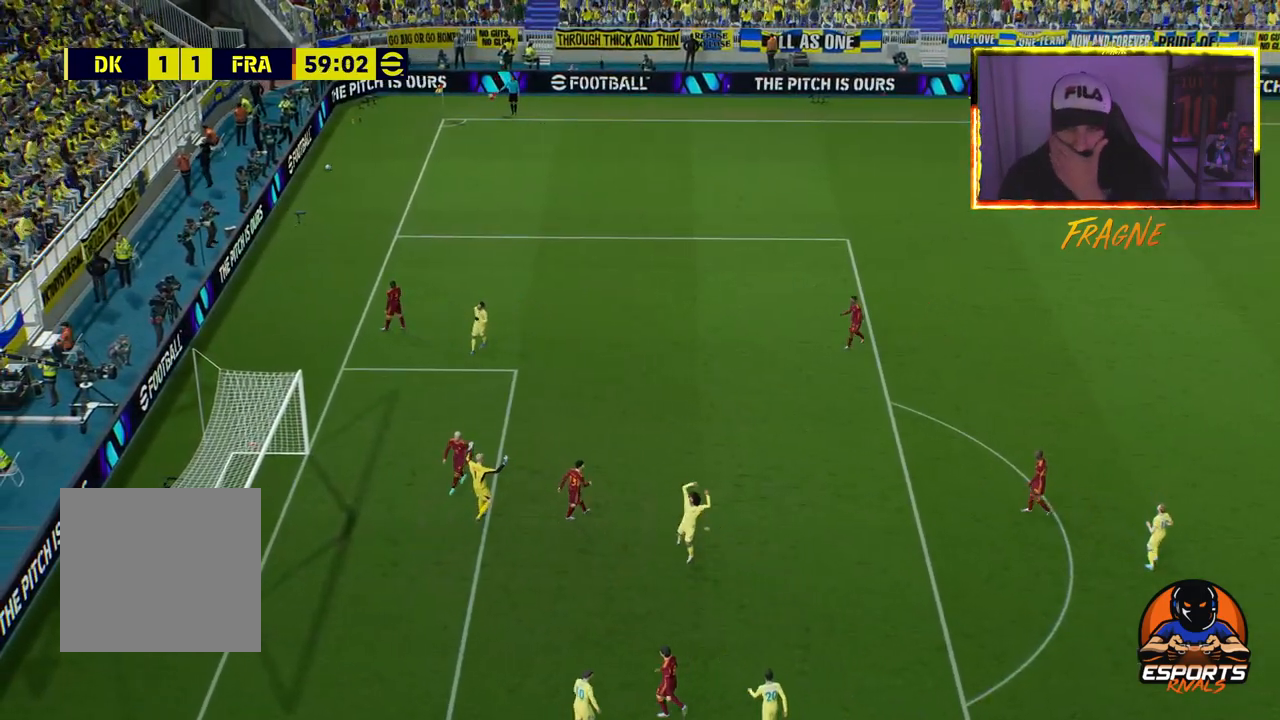
{"buttons": ["CROSS"], "left_stick": "up-right", "right_stick": "center", "events": [[117, "CROSS", "up"], [183, "CROSS", "down"]]}
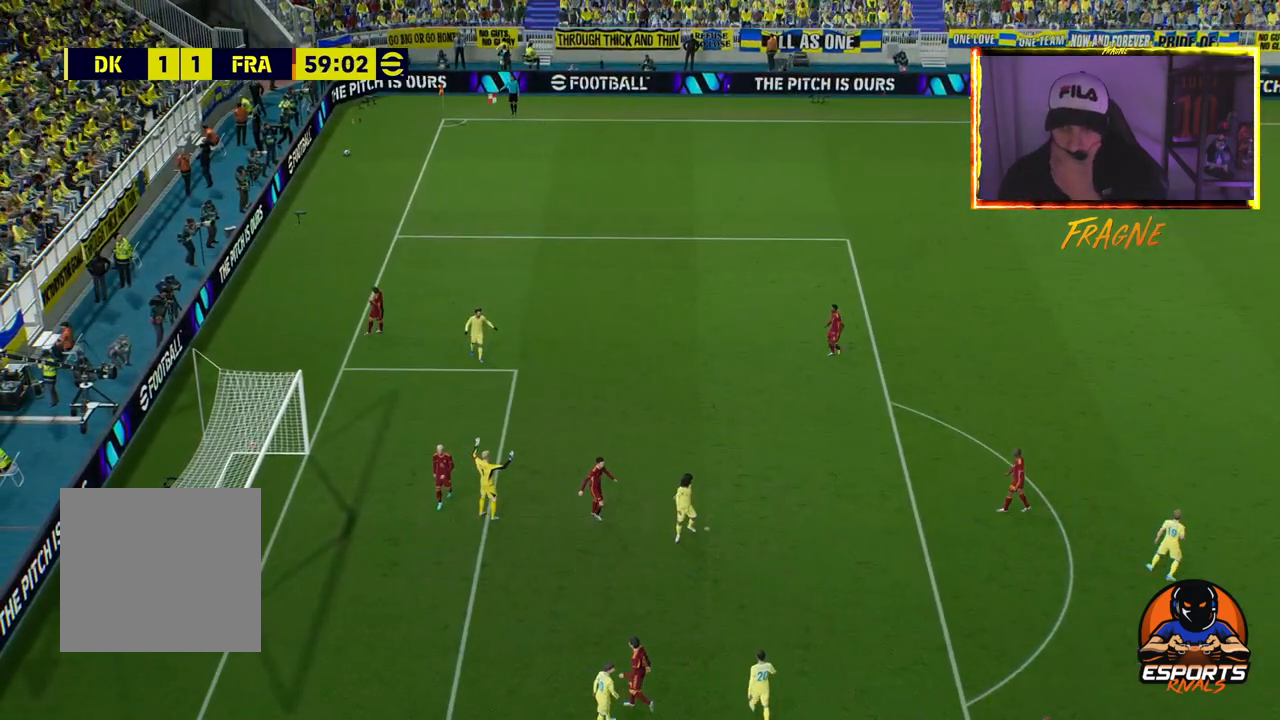
{"buttons": [], "left_stick": "center", "right_stick": "center", "events": [[33, "CROSS", "up"], [83, "CROSS", "down"], [217, "CROSS", "up"], [267, "left_stick", "center"], [333, "CROSS", "down"], [433, "CROSS", "up"]]}
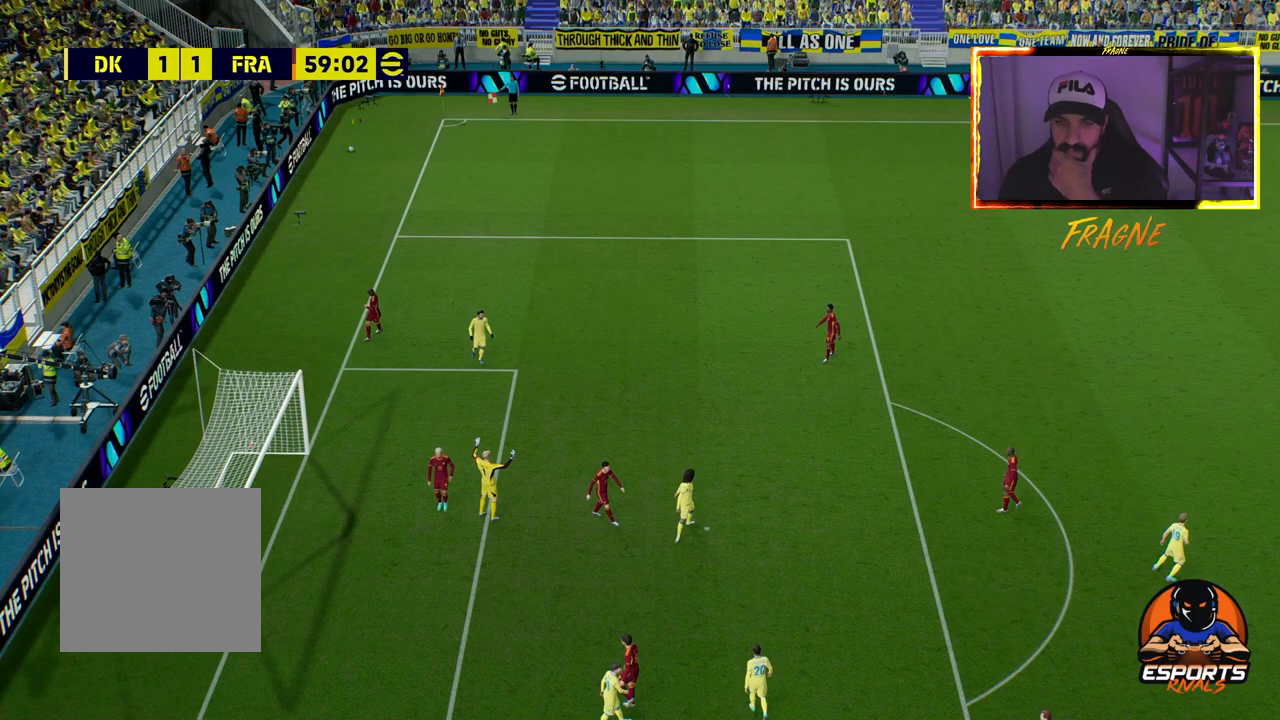
{"buttons": ["CROSS"], "left_stick": "center", "right_stick": "center", "events": [[50, "CROSS", "down"], [183, "CROSS", "up"], [233, "CROSS", "down"], [367, "CROSS", "up"], [450, "CROSS", "down"]]}
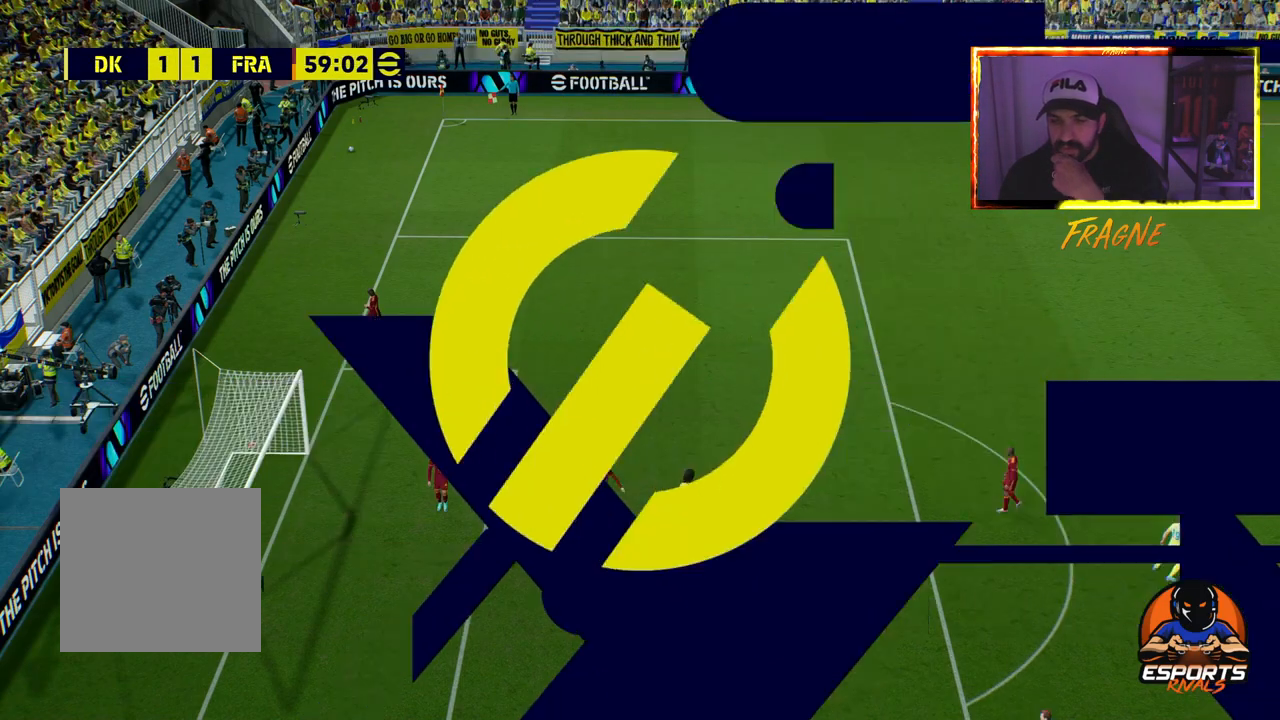
{"buttons": [], "left_stick": "center", "right_stick": "center", "events": [[83, "CROSS", "up"], [150, "CROSS", "down"], [283, "CROSS", "up"], [400, "CROSS", "down"], [483, "CROSS", "up"]]}
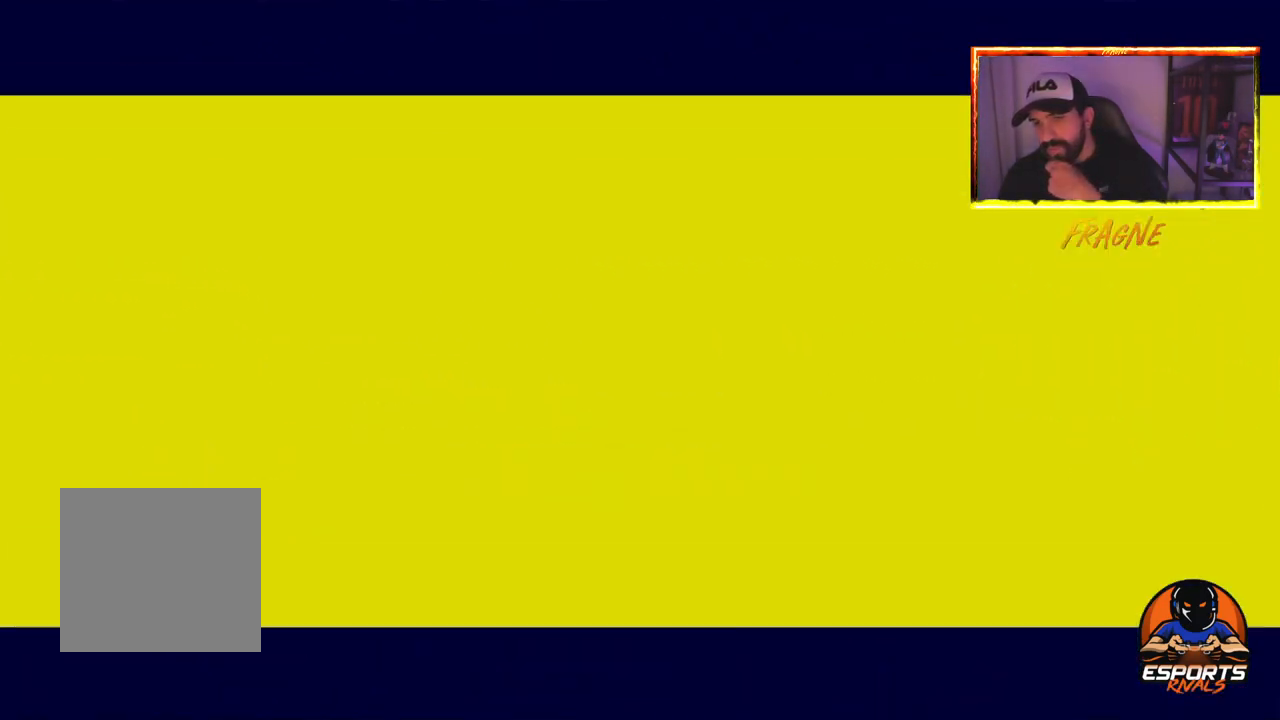
{"buttons": ["CROSS"], "left_stick": "center", "right_stick": "center", "events": [[67, "CROSS", "down"], [183, "CROSS", "up"], [267, "CROSS", "down"], [383, "CROSS", "up"], [450, "CROSS", "down"]]}
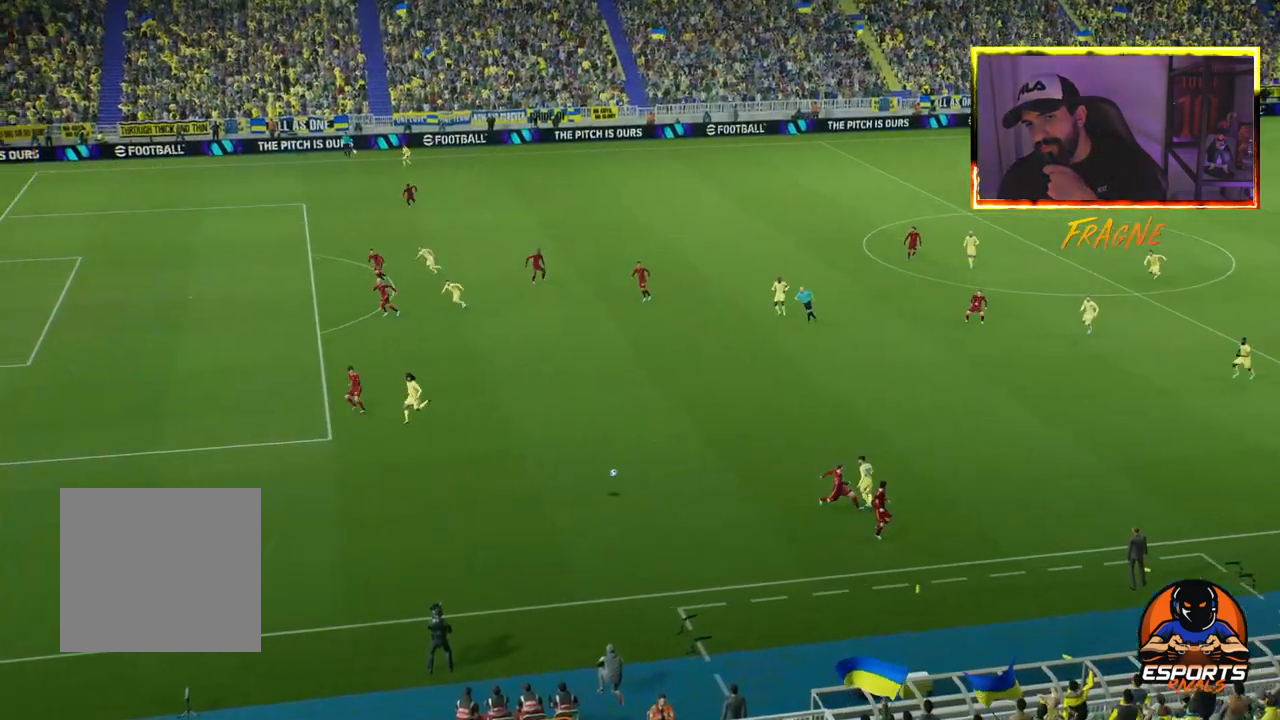
{"buttons": [], "left_stick": "center", "right_stick": "center", "events": [[83, "CROSS", "up"], [150, "CROSS", "down"], [283, "CROSS", "up"], [350, "CROSS", "down"], [450, "CROSS", "up"]]}
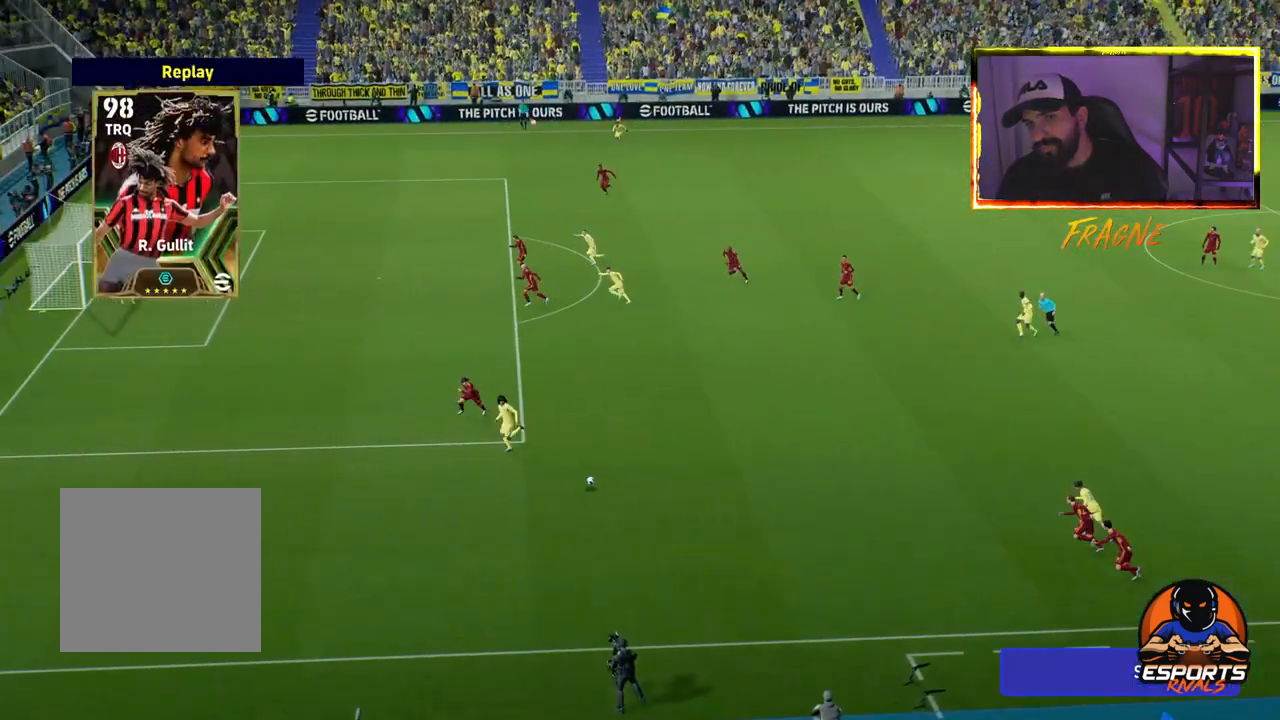
{"buttons": [], "left_stick": "center", "right_stick": "center", "events": [[33, "CROSS", "down"], [183, "CROSS", "up"]]}
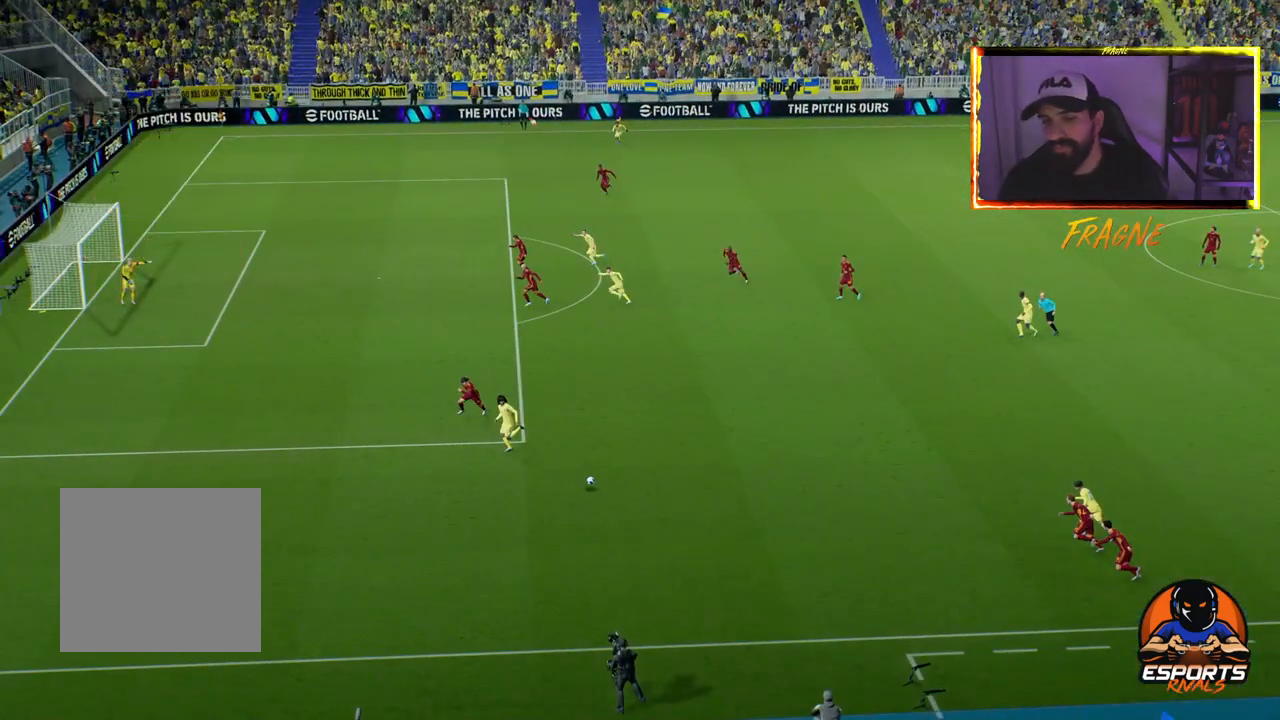
{"buttons": [], "left_stick": "center", "right_stick": "center", "events": []}
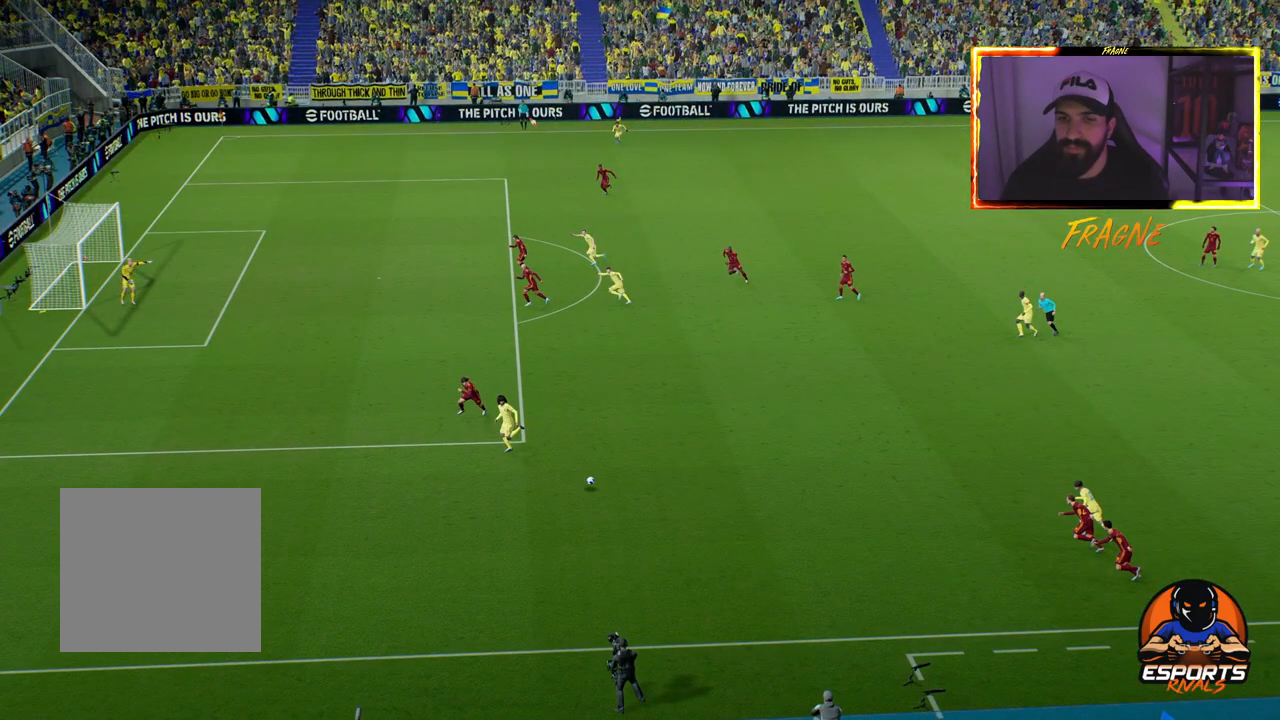
{"buttons": [], "left_stick": "center", "right_stick": "center", "events": []}
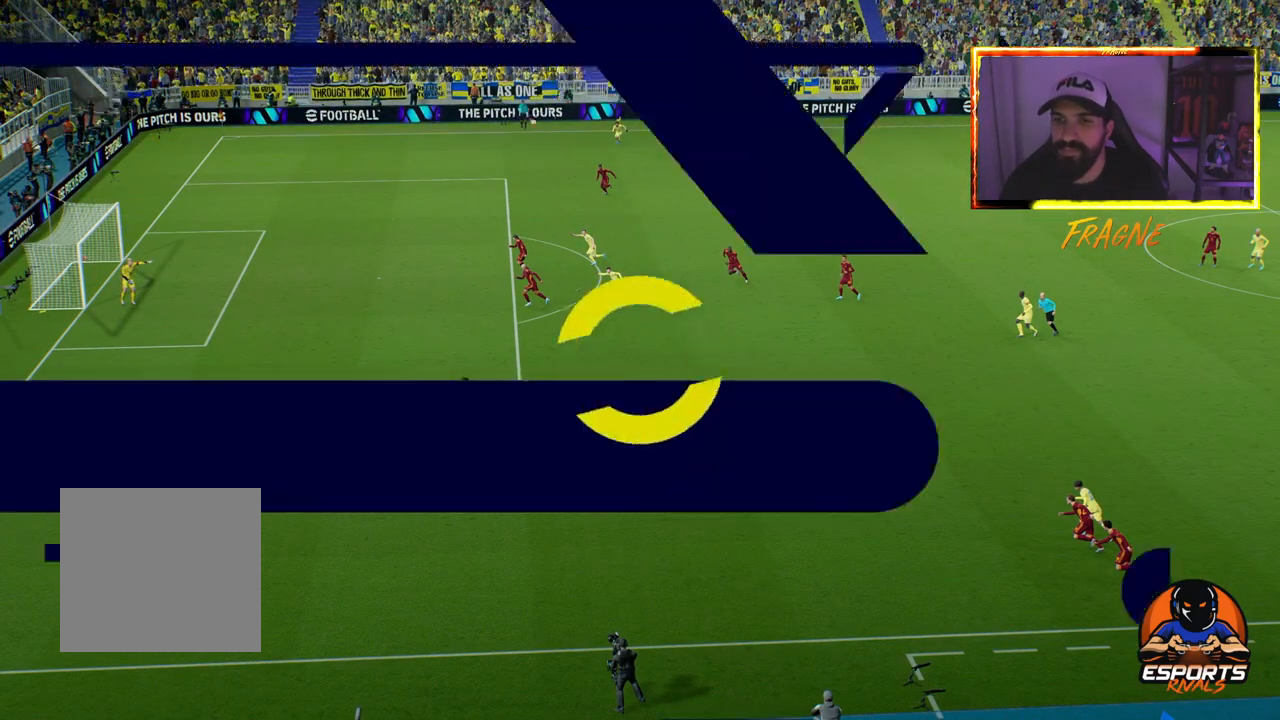
{"buttons": [], "left_stick": "center", "right_stick": "center", "events": []}
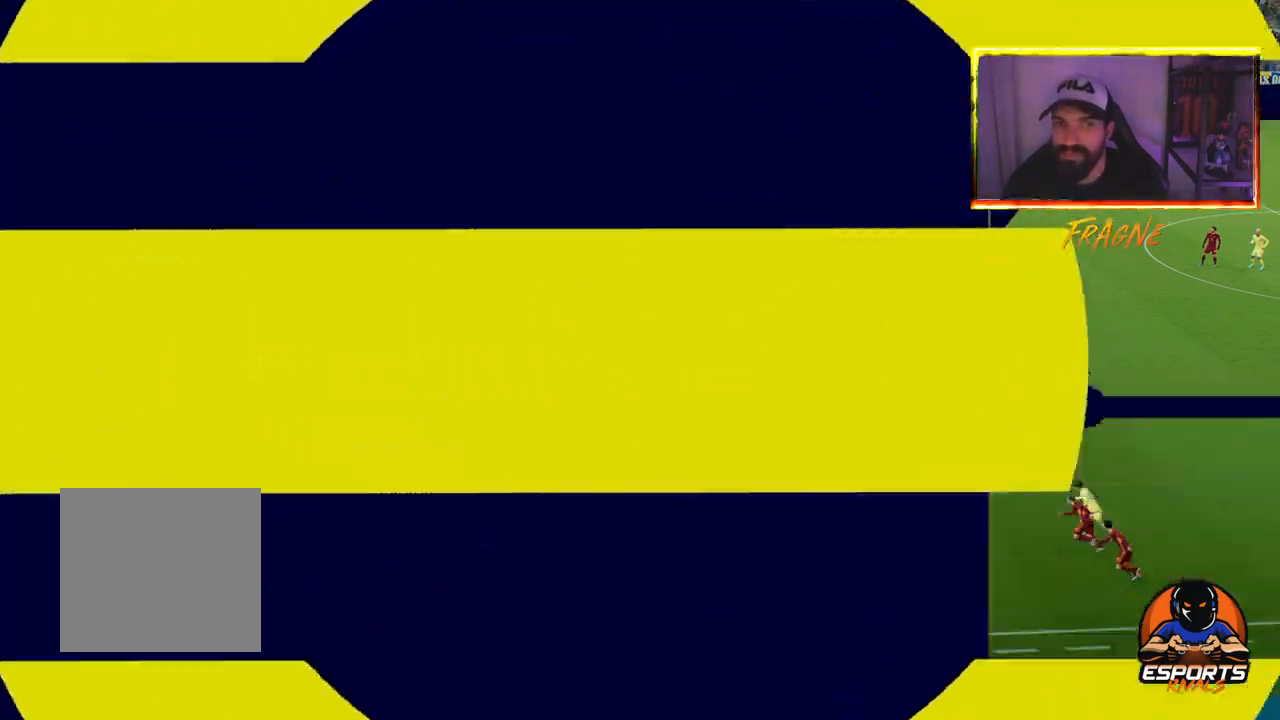
{"buttons": [], "left_stick": "center", "right_stick": "center", "events": []}
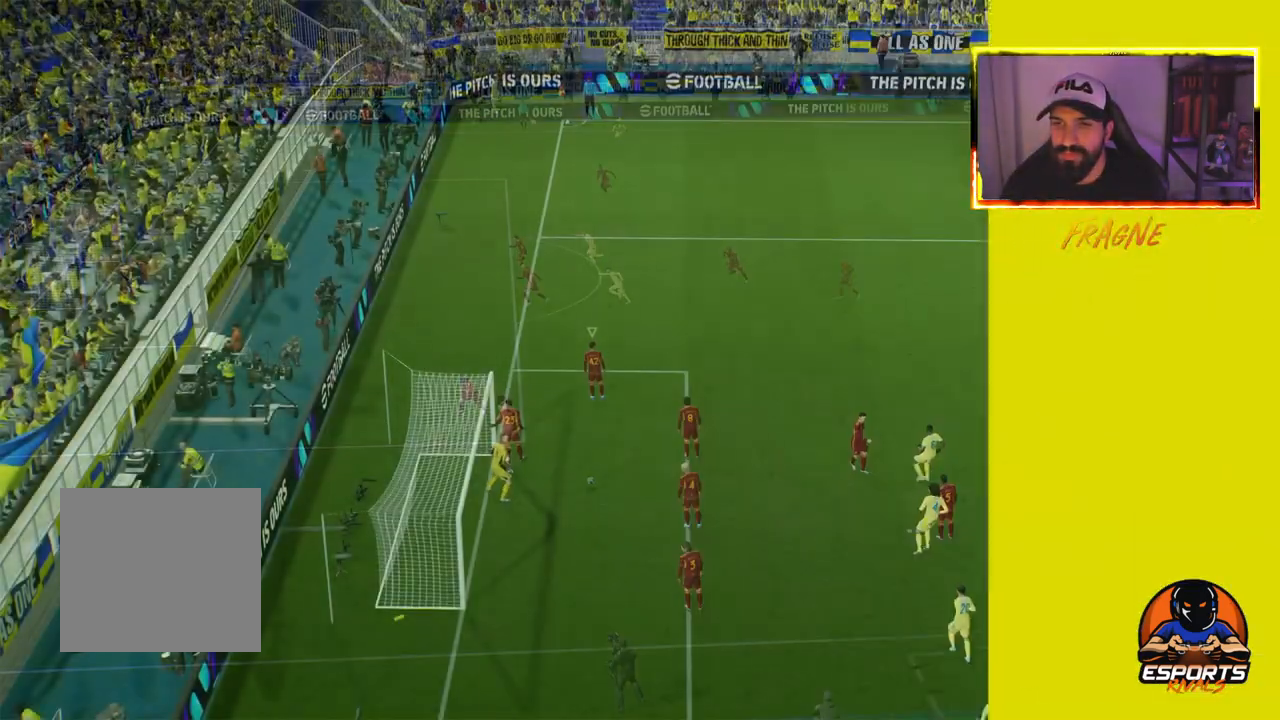
{"buttons": [], "left_stick": "center", "right_stick": "center", "events": []}
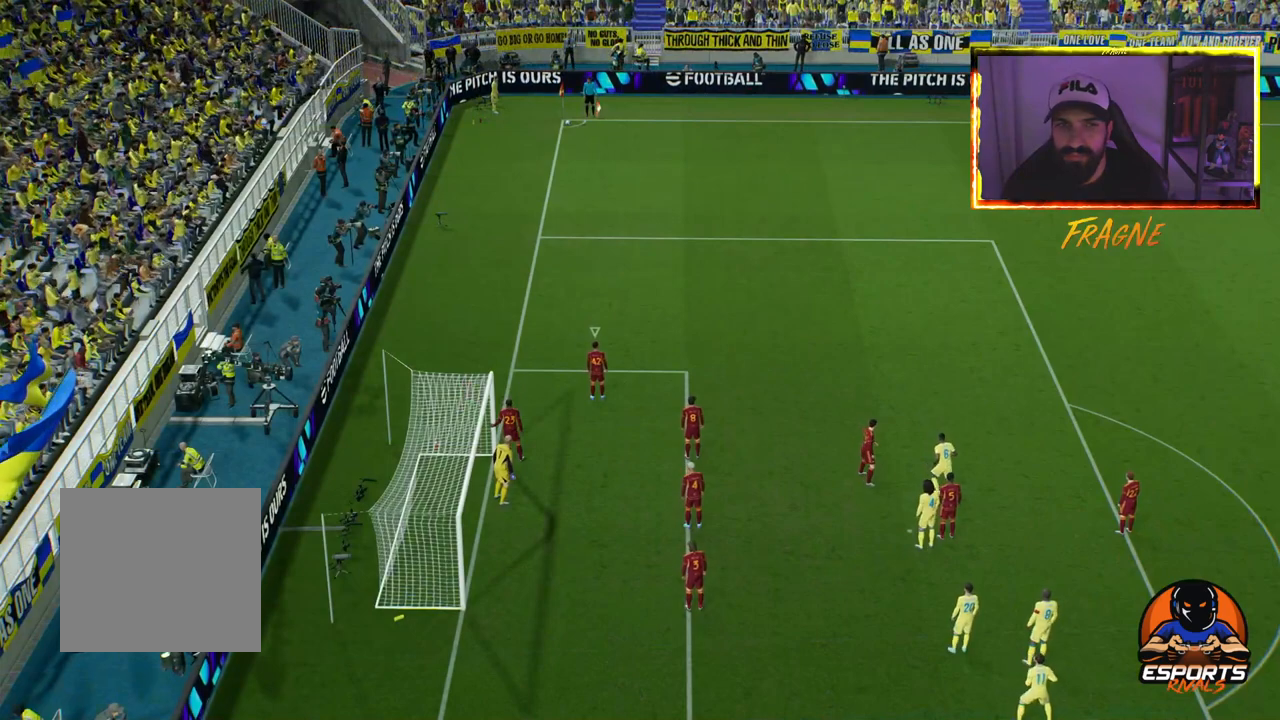
{"buttons": [], "left_stick": "center", "right_stick": "center", "events": []}
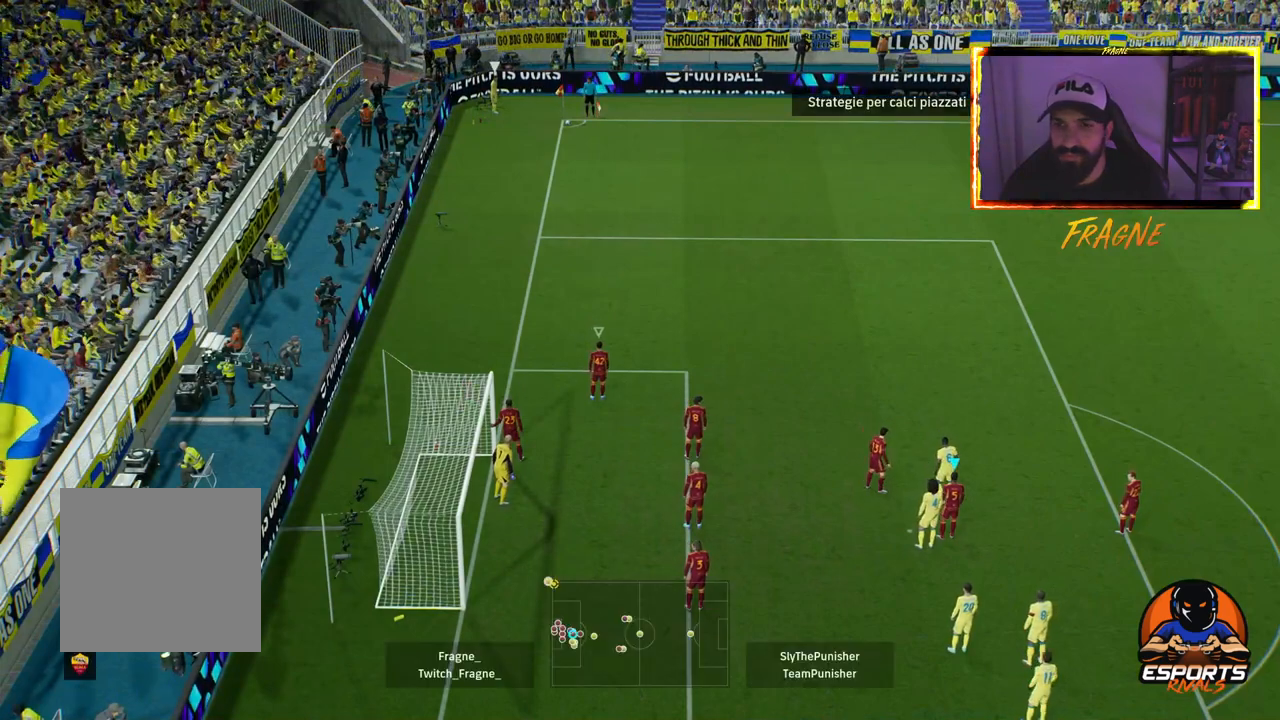
{"buttons": [], "left_stick": "center", "right_stick": "up", "events": [[450, "right_stick", "up"]]}
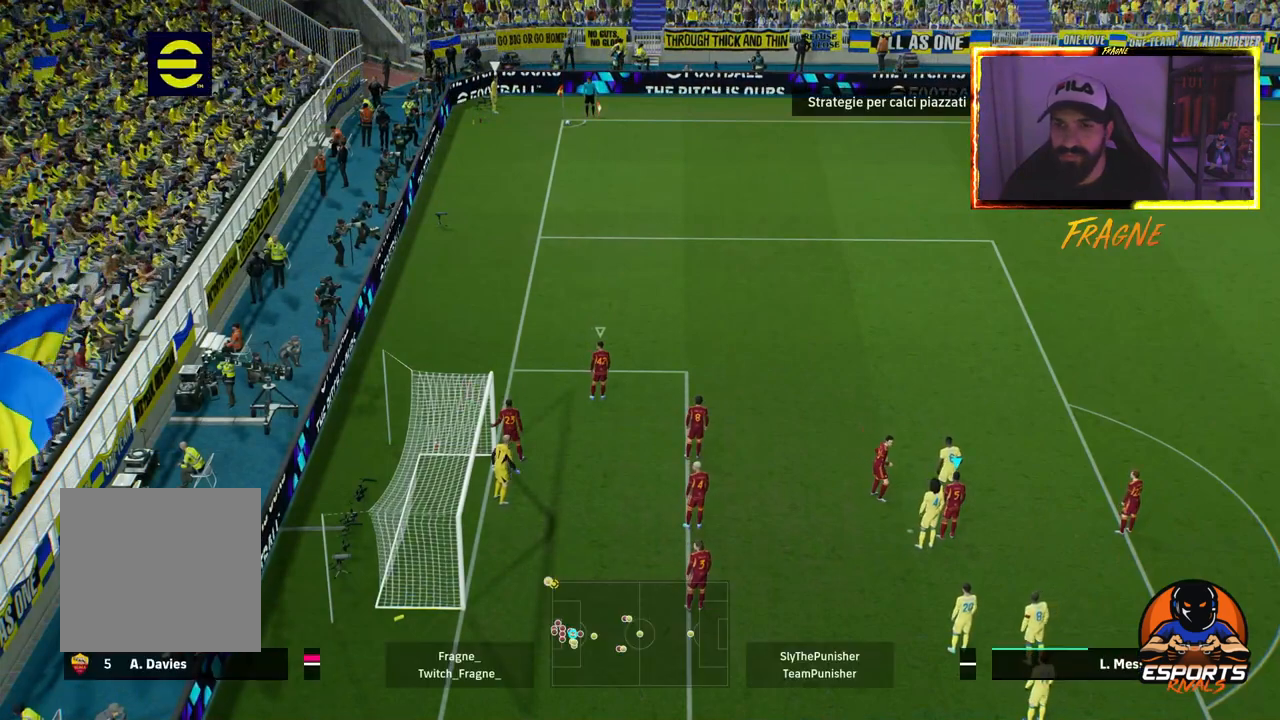
{"buttons": [], "left_stick": "center", "right_stick": "up", "events": []}
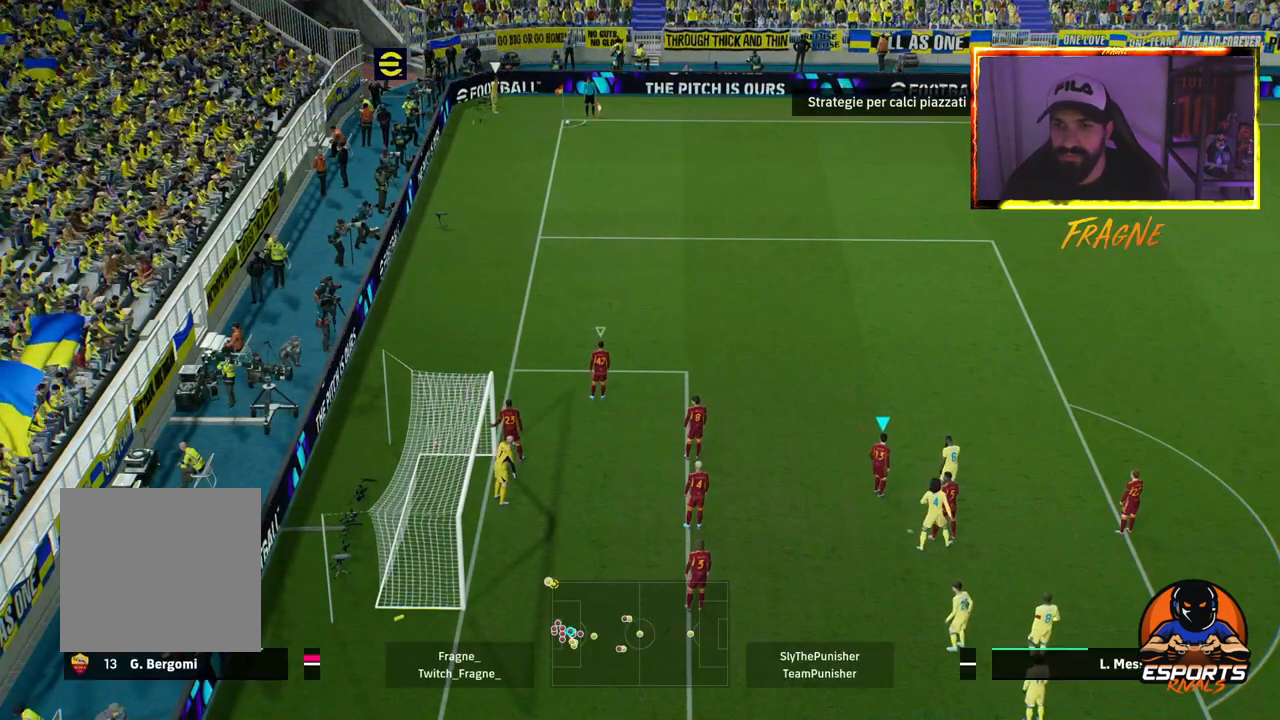
{"buttons": [], "left_stick": "center", "right_stick": "up-left", "events": [[450, "right_stick", "up-left"]]}
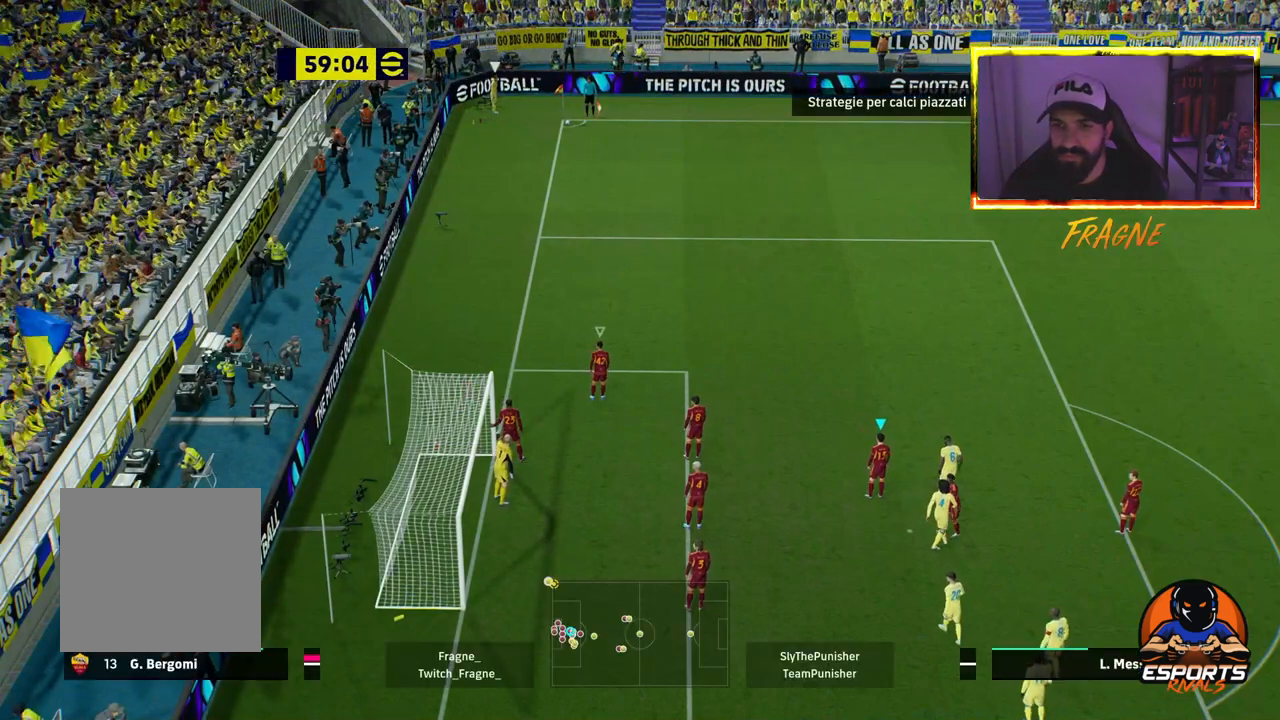
{"buttons": ["R2"], "left_stick": "up", "right_stick": "up", "events": [[17, "left_stick", "up-right"], [67, "left_stick", "up"], [150, "right_stick", "up"], [350, "R2", "down"]]}
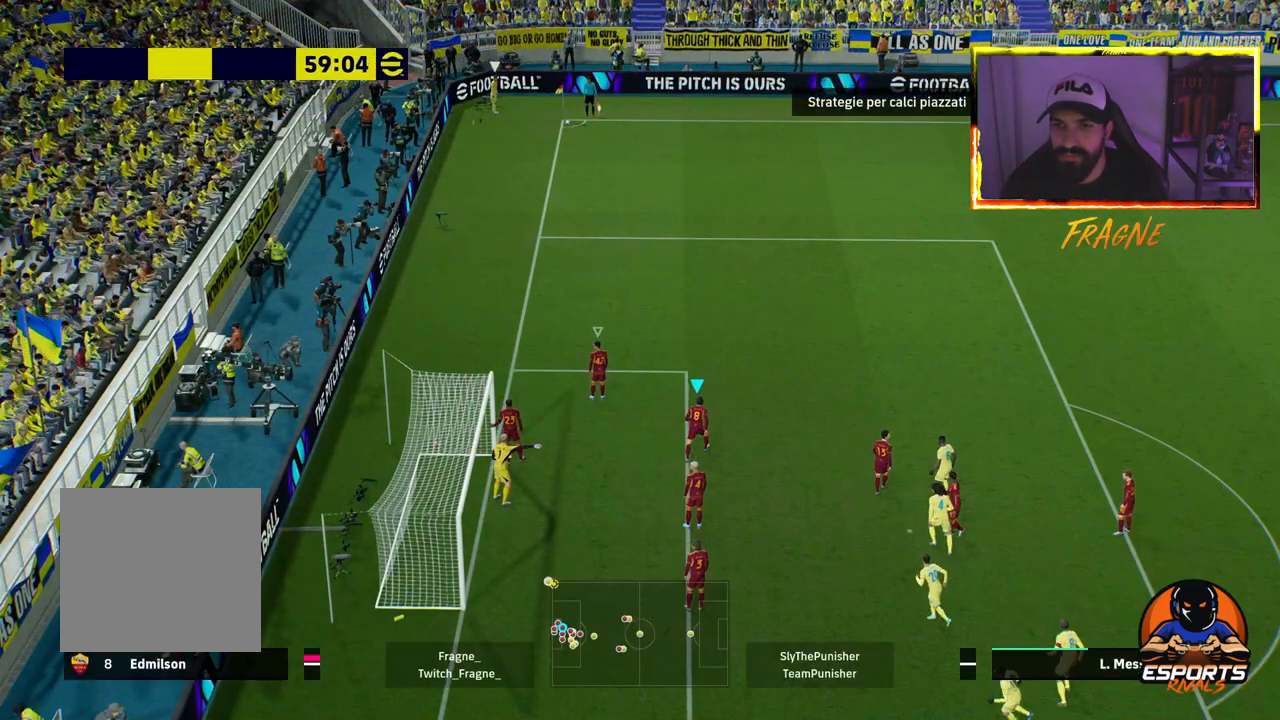
{"buttons": ["R2"], "left_stick": "center", "right_stick": "up", "events": [[417, "left_stick", "center"]]}
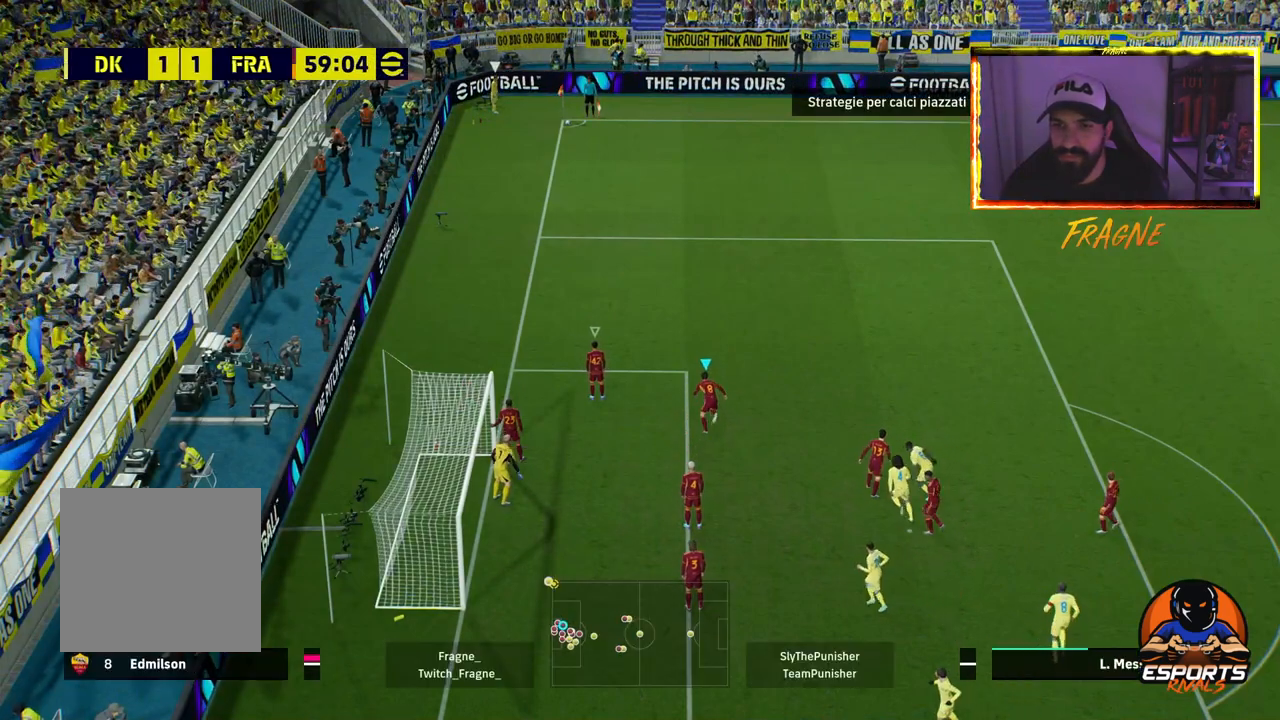
{"buttons": ["R2"], "left_stick": "center", "right_stick": "up", "events": []}
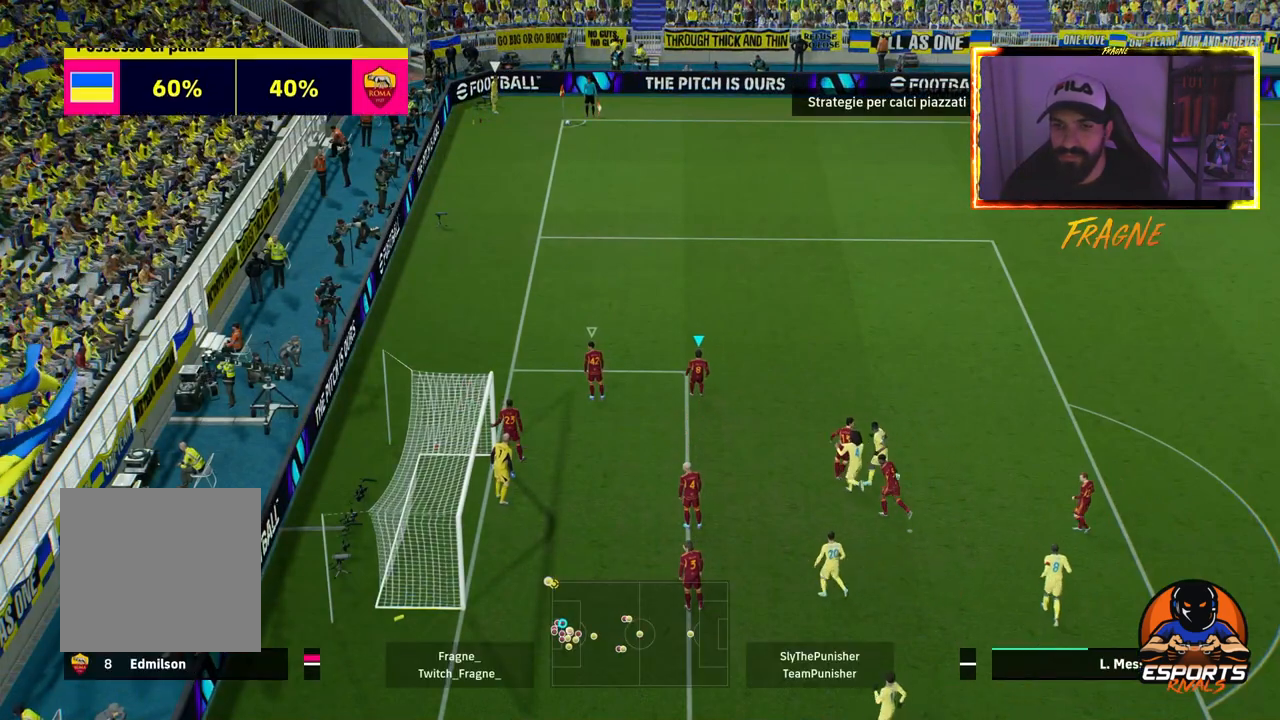
{"buttons": ["R2"], "left_stick": "center", "right_stick": "up", "events": []}
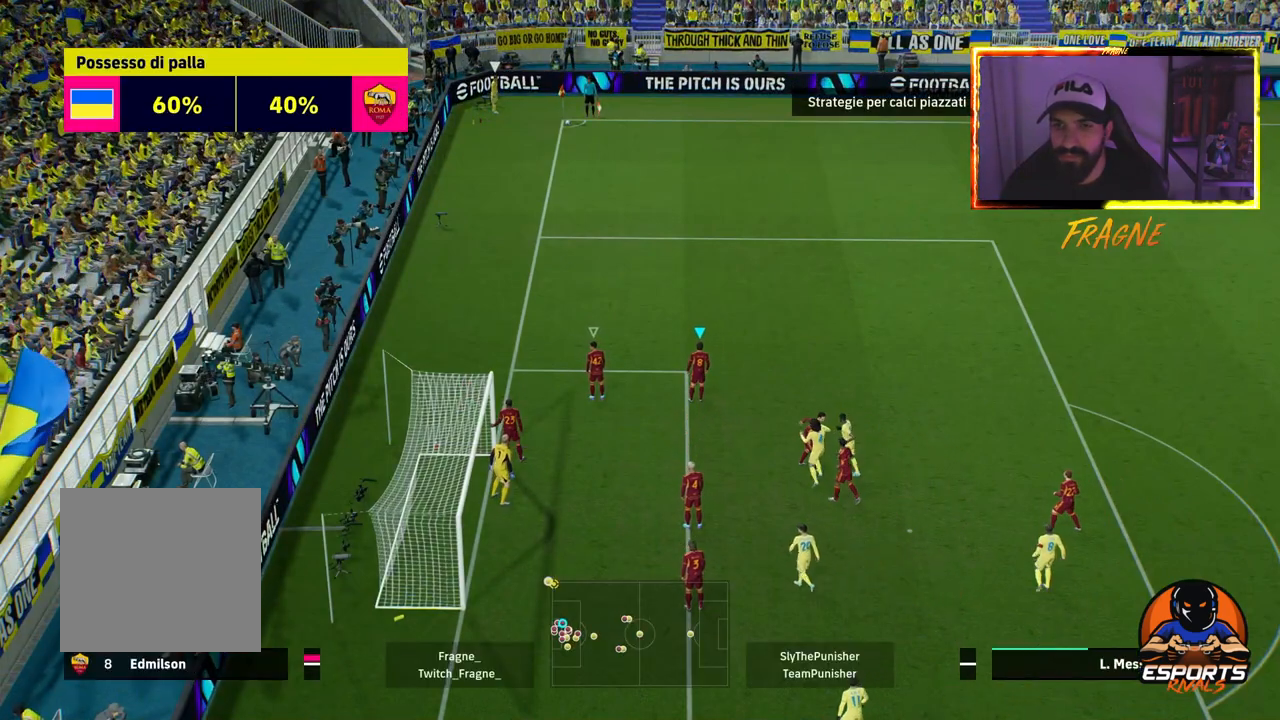
{"buttons": ["R2"], "left_stick": "center", "right_stick": "center", "events": [[117, "DPAD_DOWN", "down"], [200, "DPAD_DOWN", "up"], [267, "DPAD_DOWN", "down"], [383, "DPAD_DOWN", "up"], [450, "right_stick", "center"]]}
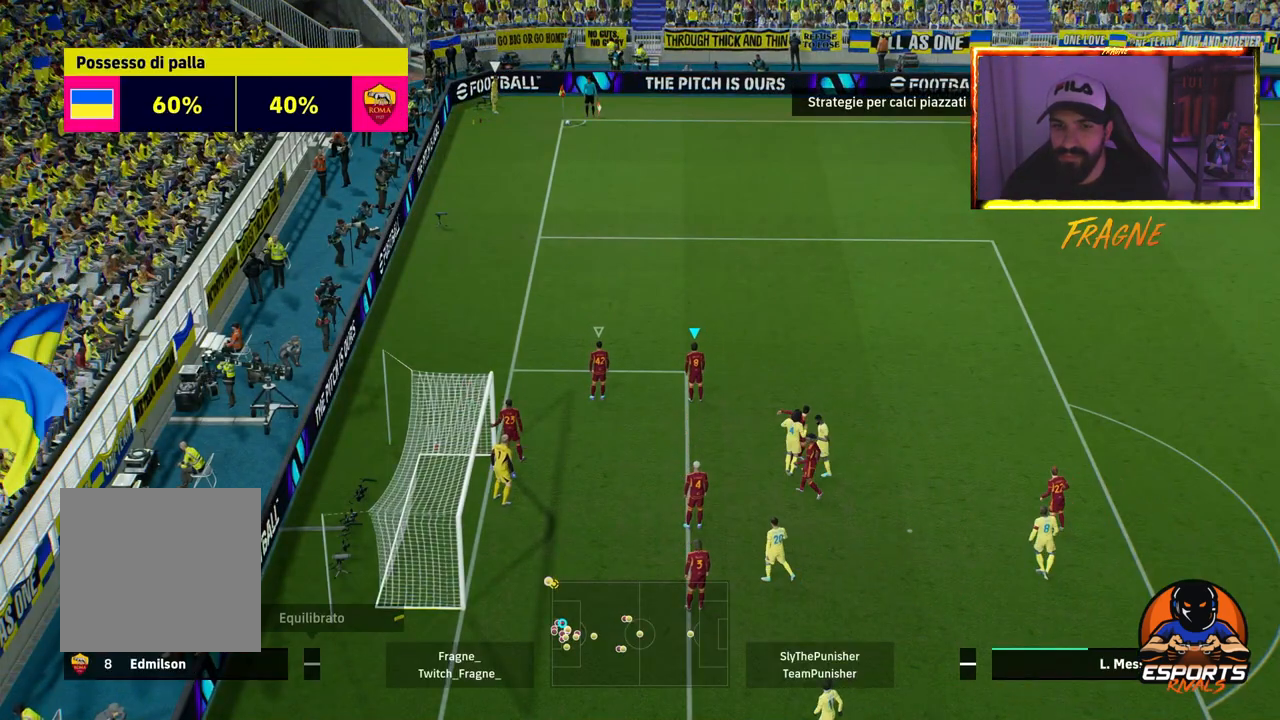
{"buttons": ["R2"], "left_stick": "center", "right_stick": "center", "events": []}
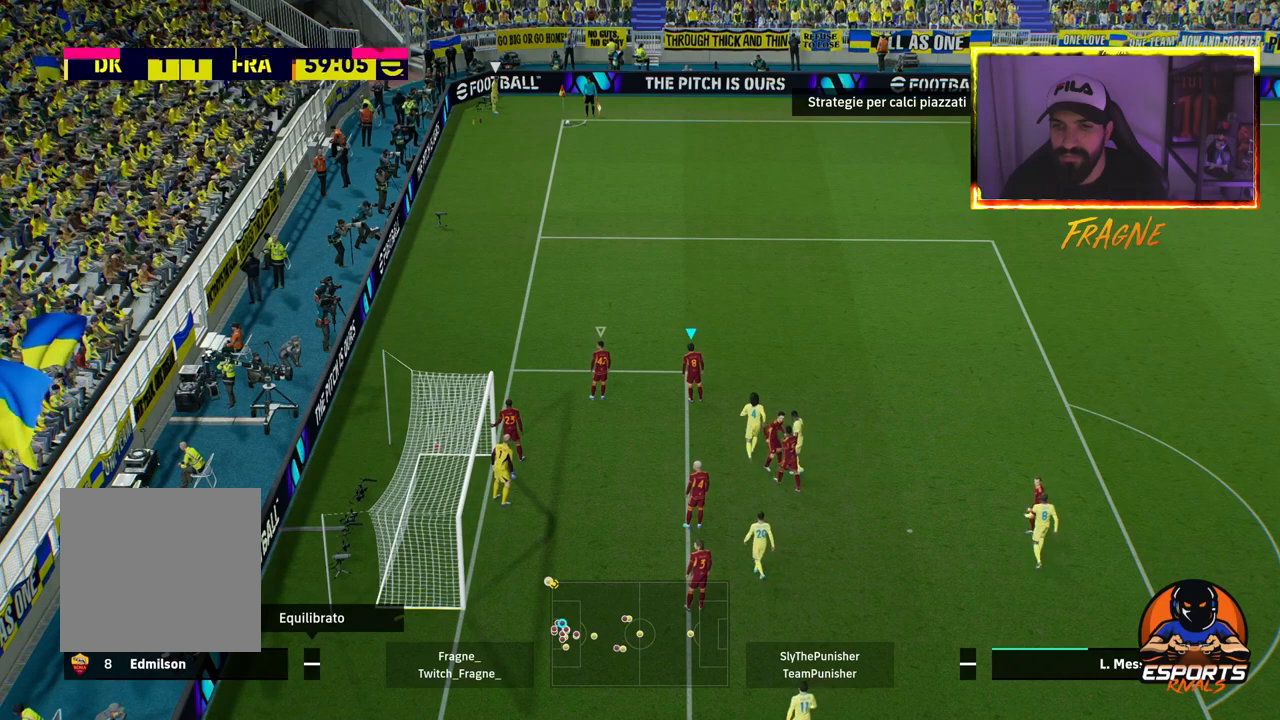
{"buttons": ["R2"], "left_stick": "center", "right_stick": "center", "events": []}
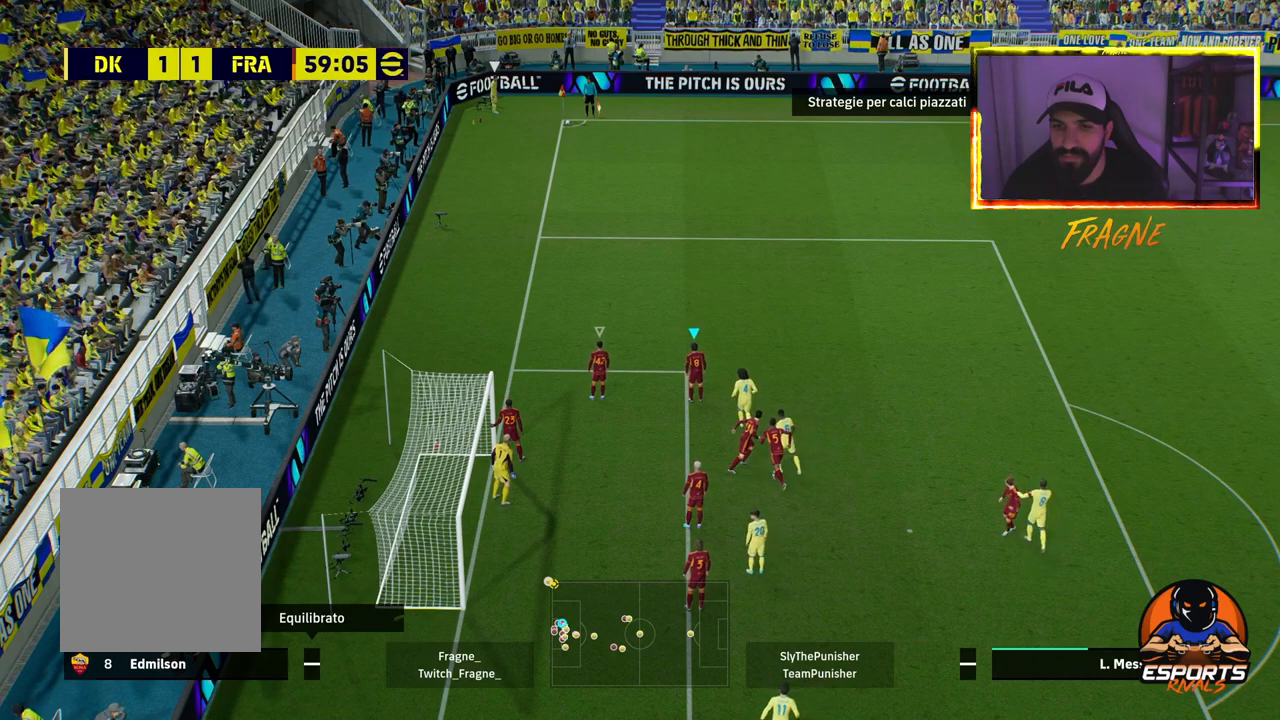
{"buttons": ["R2"], "left_stick": "center", "right_stick": "center", "events": []}
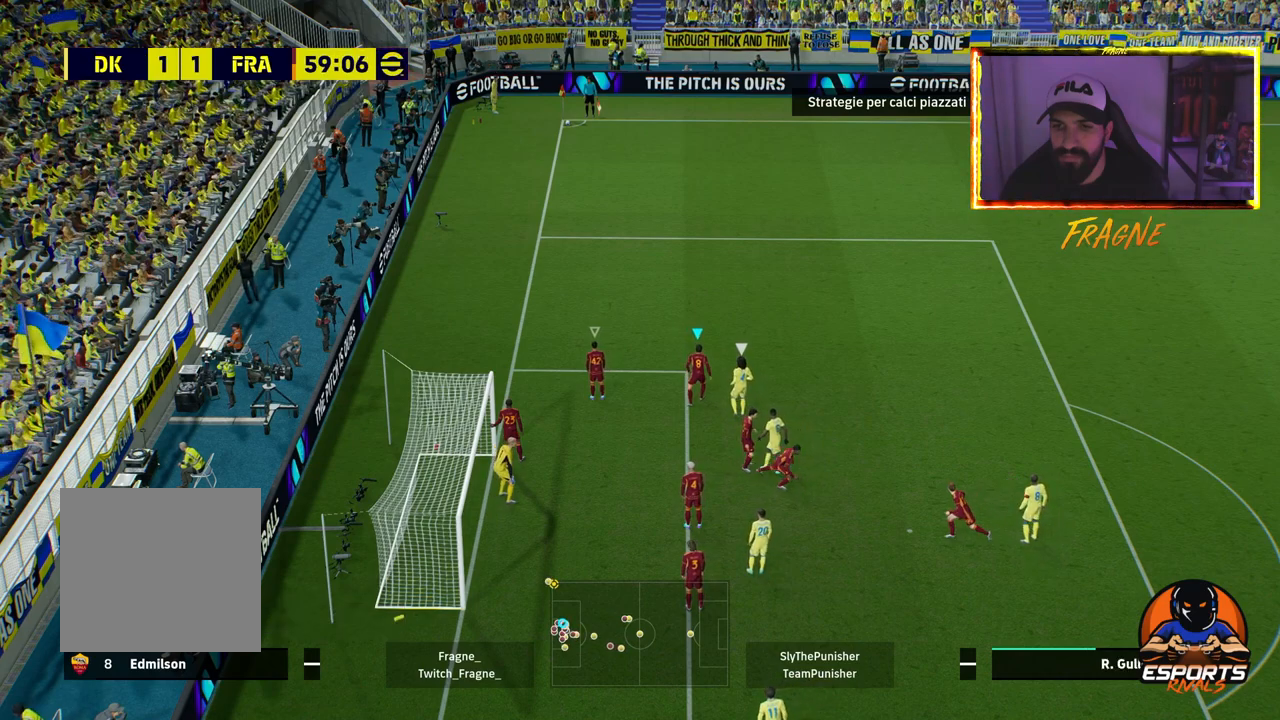
{"buttons": ["R2"], "left_stick": "center", "right_stick": "center", "events": []}
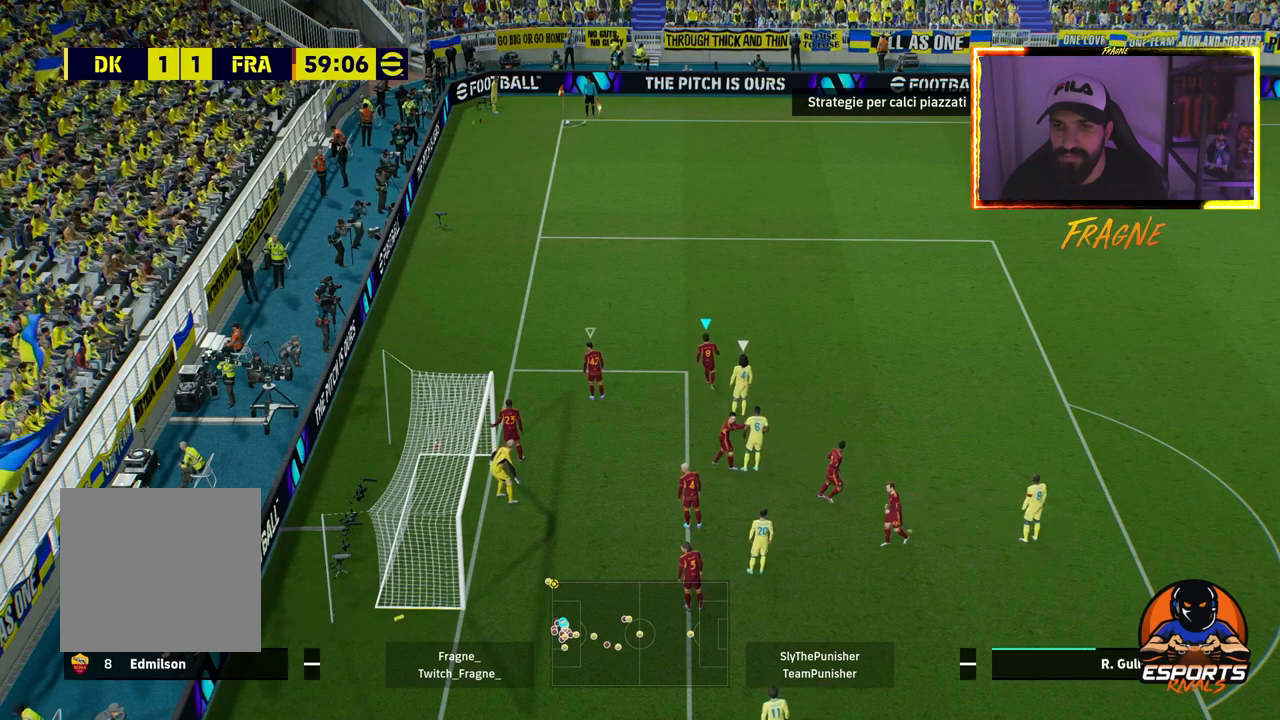
{"buttons": ["R2"], "left_stick": "center", "right_stick": "center", "events": []}